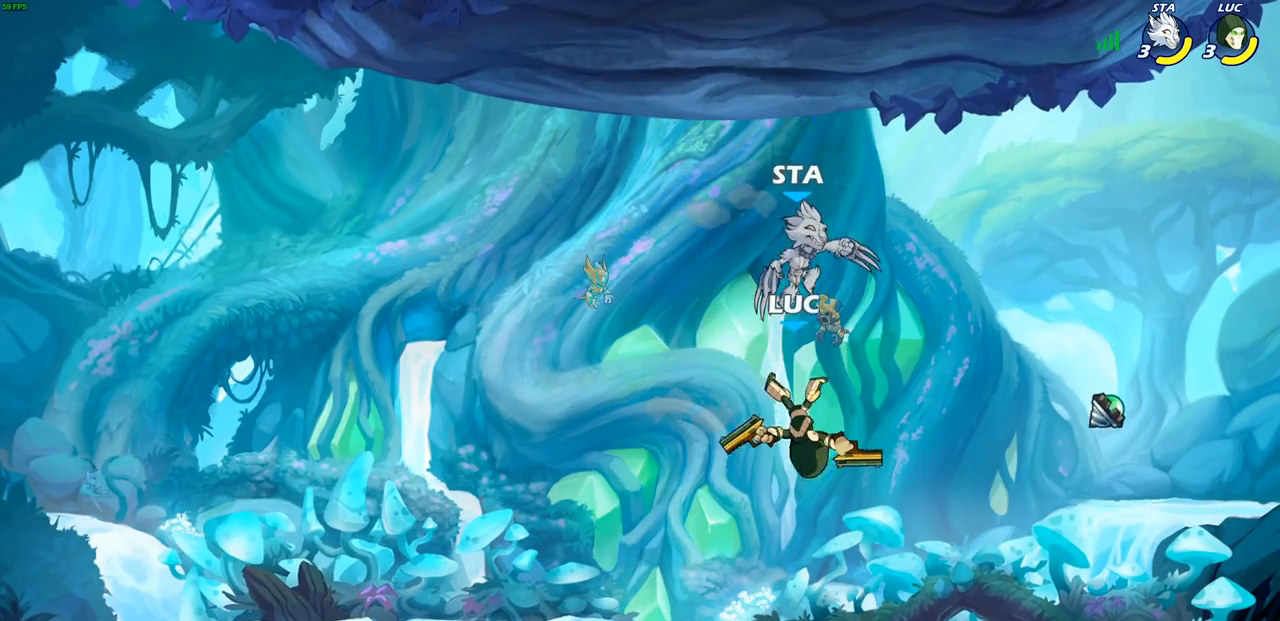
Gameplay with a controller (PlayStation layout); each line is a JSON object with the inputs held at the frame after it. "events" lists button and stick changes between this image and that frame as [ms after this image, input, new state], when the widget could be followed in between. Not read: R1.
{"buttons": [], "left_stick": "down-left", "right_stick": "center", "events": [[17, "R2", "down"], [33, "CROSS", "up"], [33, "SQUARE", "down"], [33, "right_stick", "left"], [67, "left_stick", "center"], [83, "R2", "up"], [100, "SQUARE", "up"], [117, "right_stick", "center"], [483, "left_stick", "down-left"]]}
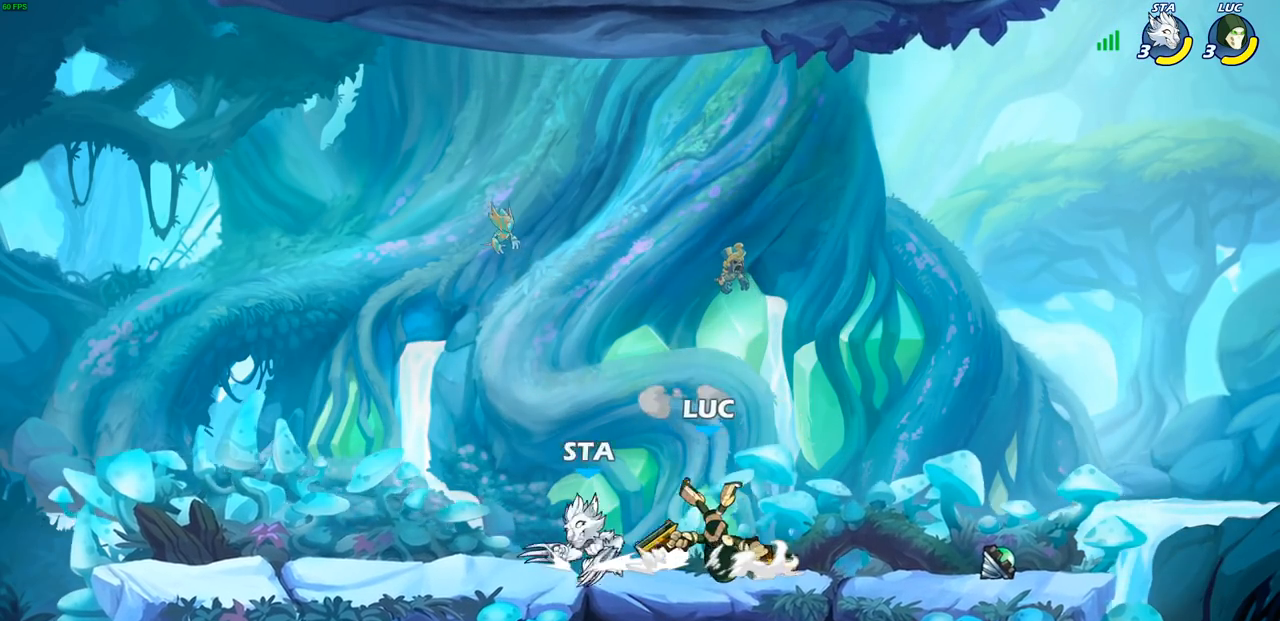
{"buttons": [], "left_stick": "center", "right_stick": "center", "events": [[33, "CIRCLE", "down"], [467, "CIRCLE", "up"], [500, "left_stick", "center"]]}
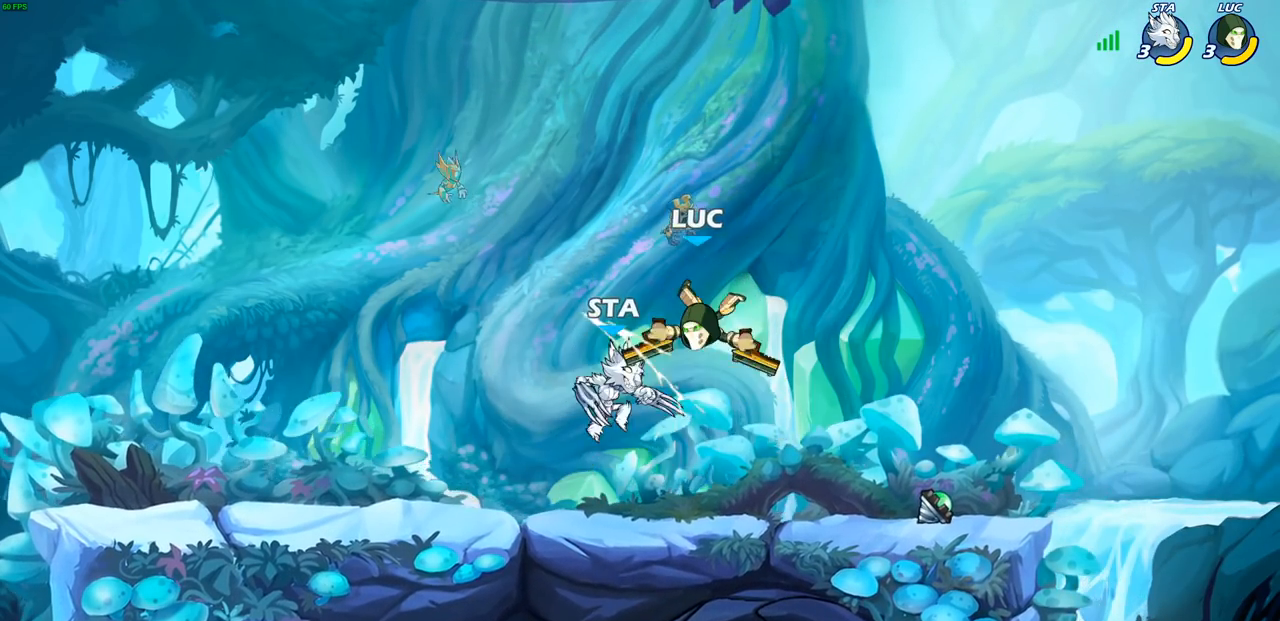
{"buttons": ["R2"], "left_stick": "center", "right_stick": "center", "events": [[150, "left_stick", "up-left"], [167, "CROSS", "down"], [167, "R2", "down"], [250, "left_stick", "center"], [450, "CROSS", "up"]]}
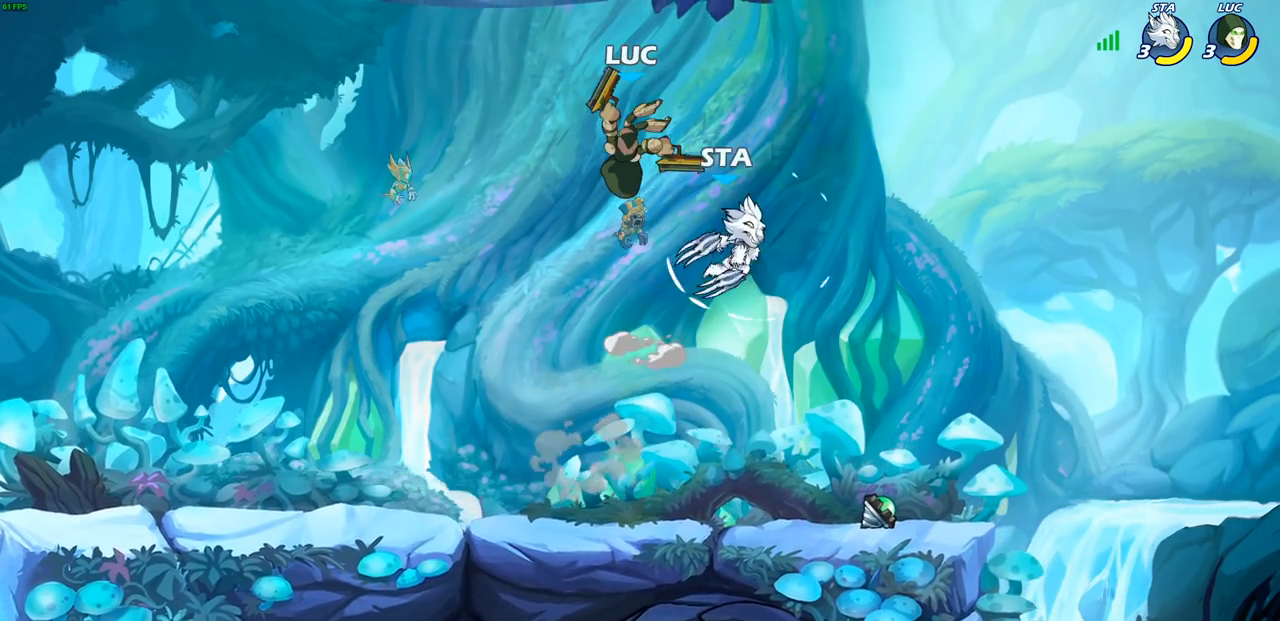
{"buttons": ["CIRCLE"], "left_stick": "up", "right_stick": "center", "events": [[33, "R2", "up"], [117, "left_stick", "down-right"], [200, "left_stick", "down"], [367, "left_stick", "right"], [467, "CIRCLE", "down"], [467, "left_stick", "up"]]}
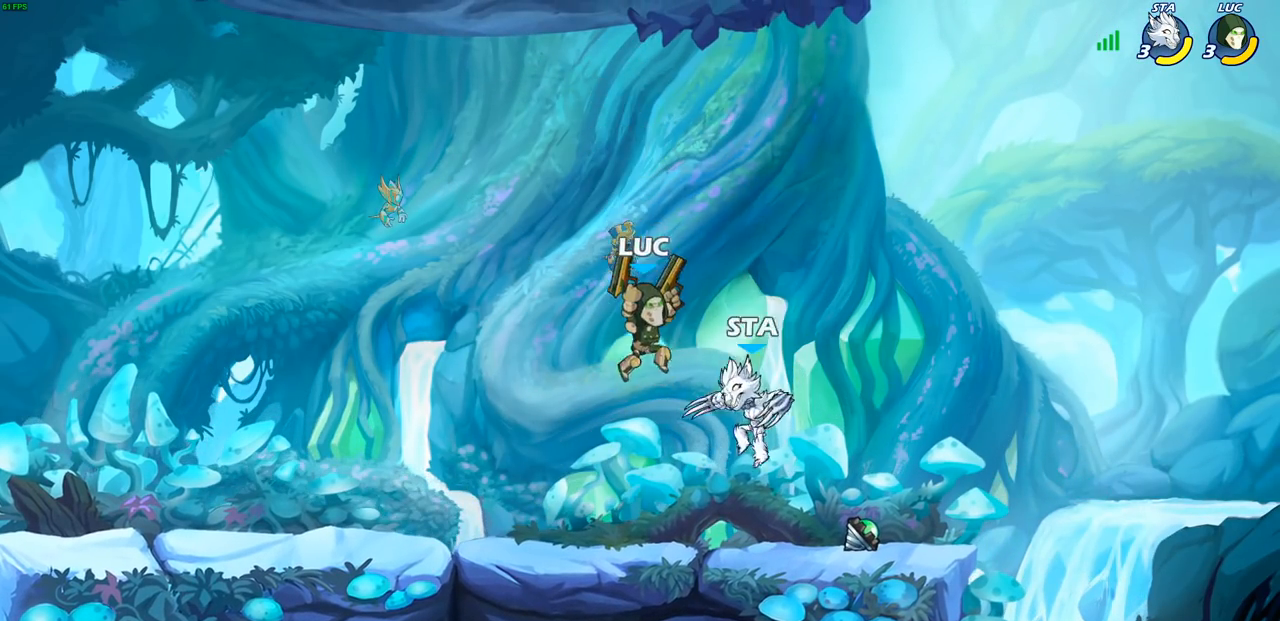
{"buttons": [], "left_stick": "center", "right_stick": "center", "events": [[33, "CIRCLE", "up"], [67, "left_stick", "left"], [167, "left_stick", "right"], [300, "left_stick", "center"]]}
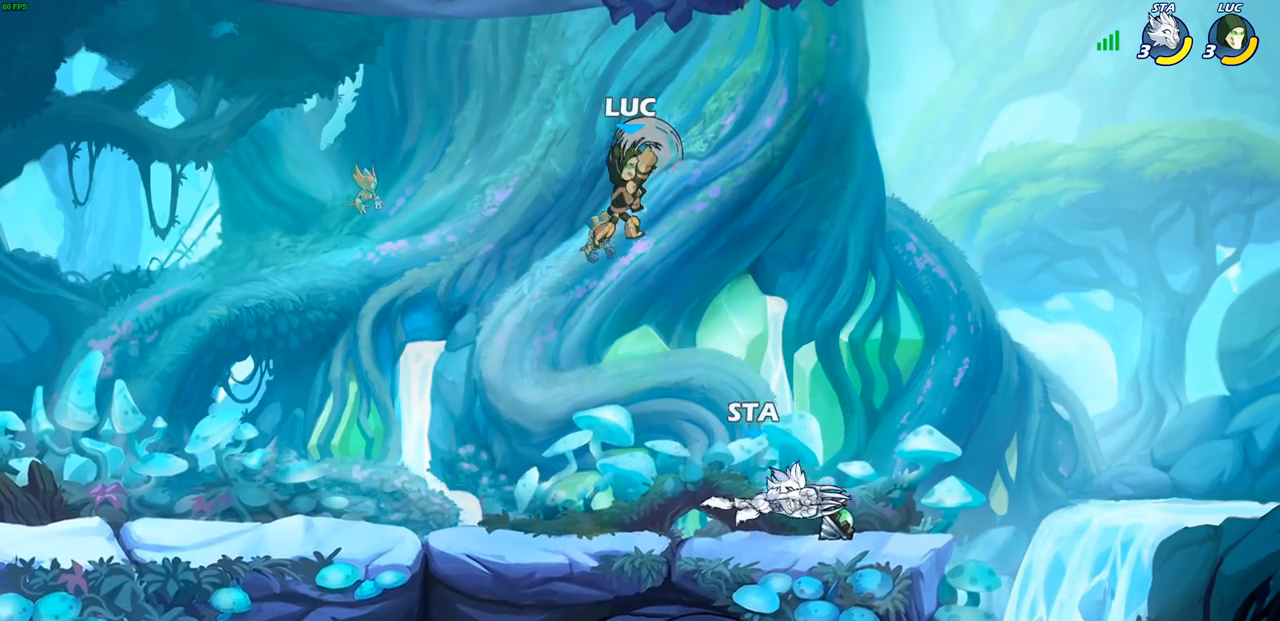
{"buttons": [], "left_stick": "right", "right_stick": "center", "events": [[233, "left_stick", "right"]]}
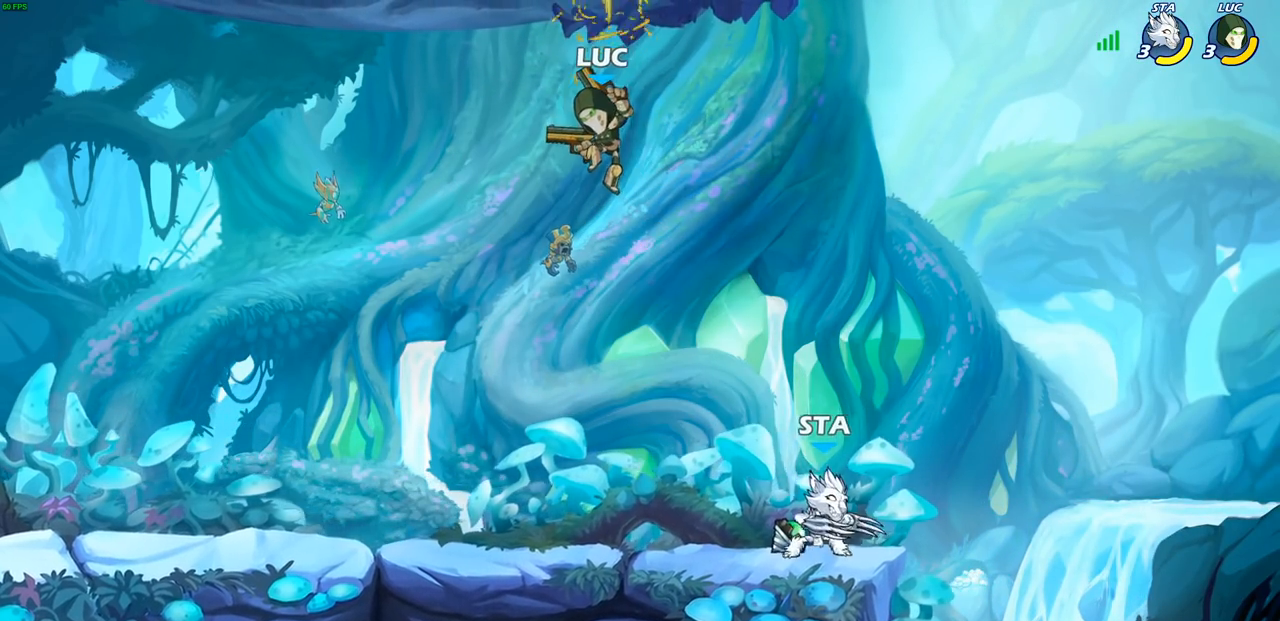
{"buttons": [], "left_stick": "right", "right_stick": "center", "events": [[100, "left_stick", "down"], [133, "SQUARE", "down"], [217, "SQUARE", "up"], [250, "left_stick", "center"], [483, "left_stick", "right"]]}
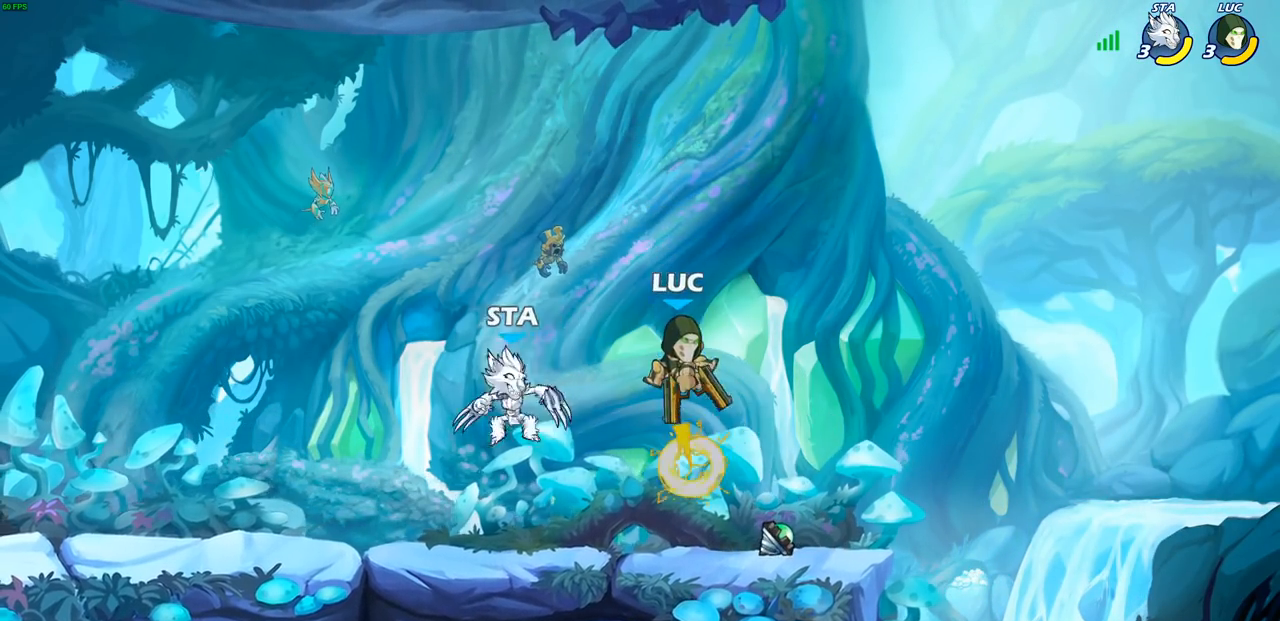
{"buttons": [], "left_stick": "up-left", "right_stick": "center", "events": [[417, "left_stick", "up-left"]]}
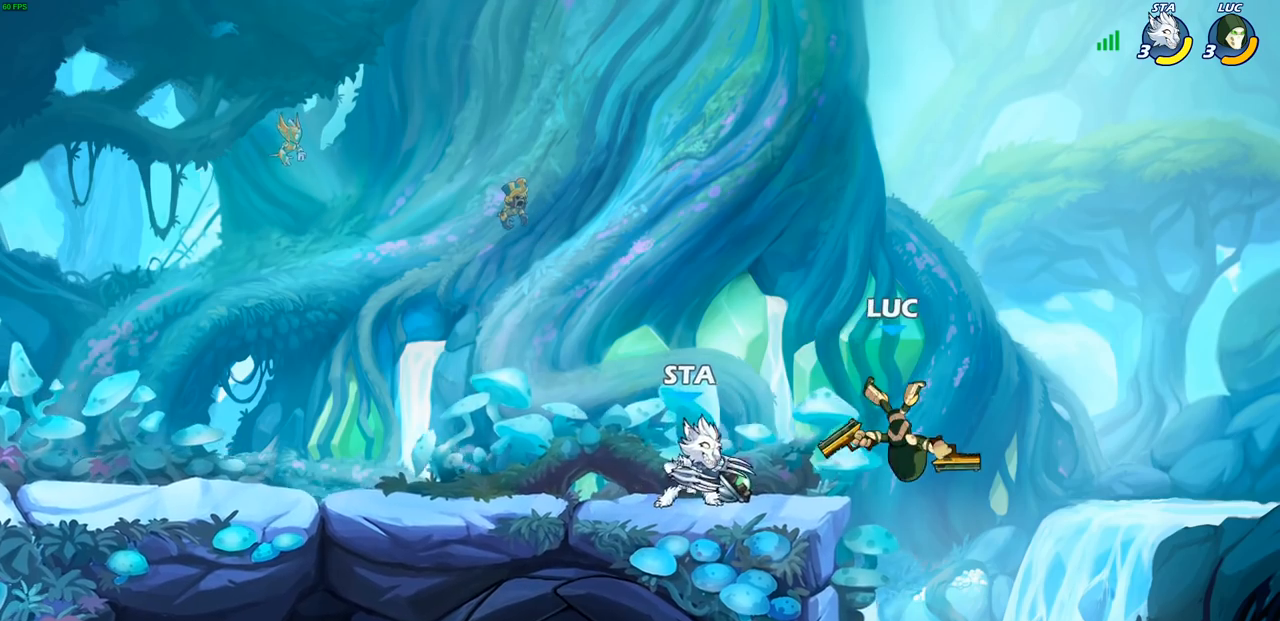
{"buttons": [], "left_stick": "center", "right_stick": "center", "events": [[17, "left_stick", "center"], [133, "R2", "down"], [167, "SQUARE", "down"], [250, "R2", "up"], [267, "SQUARE", "up"], [350, "SQUARE", "down"], [450, "SQUARE", "up"]]}
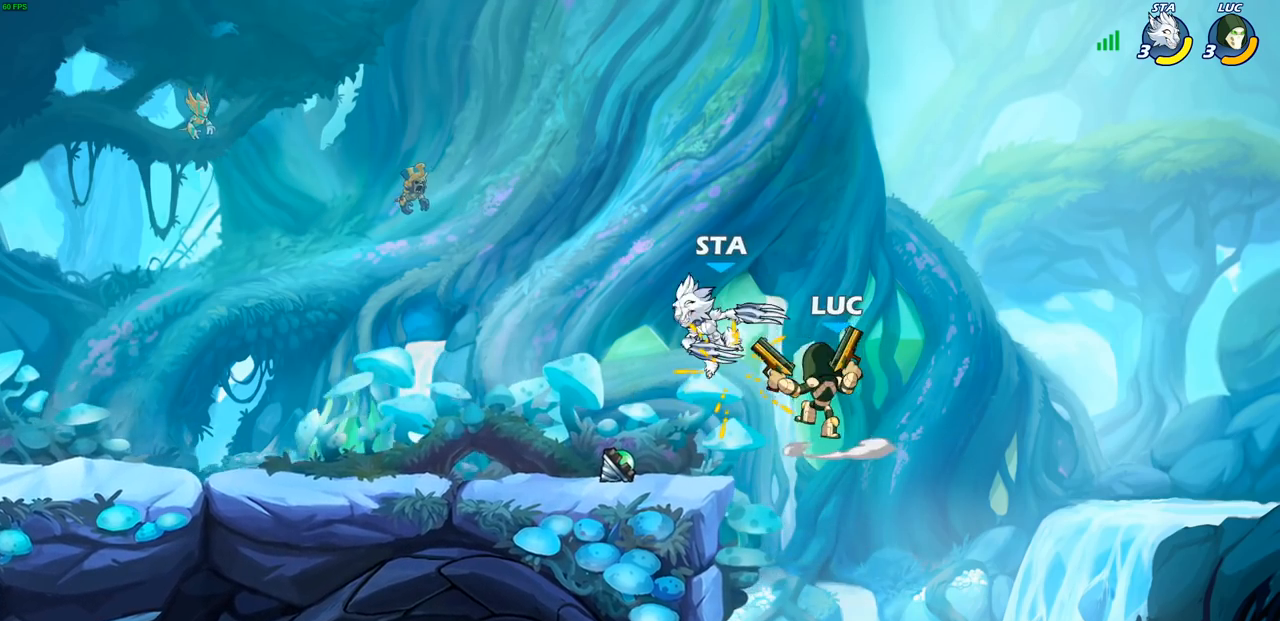
{"buttons": [], "left_stick": "up-left", "right_stick": "center", "events": [[33, "SQUARE", "down"], [117, "SQUARE", "up"], [217, "SQUARE", "down"], [300, "SQUARE", "up"], [350, "SQUARE", "down"], [350, "left_stick", "up-left"], [500, "SQUARE", "up"]]}
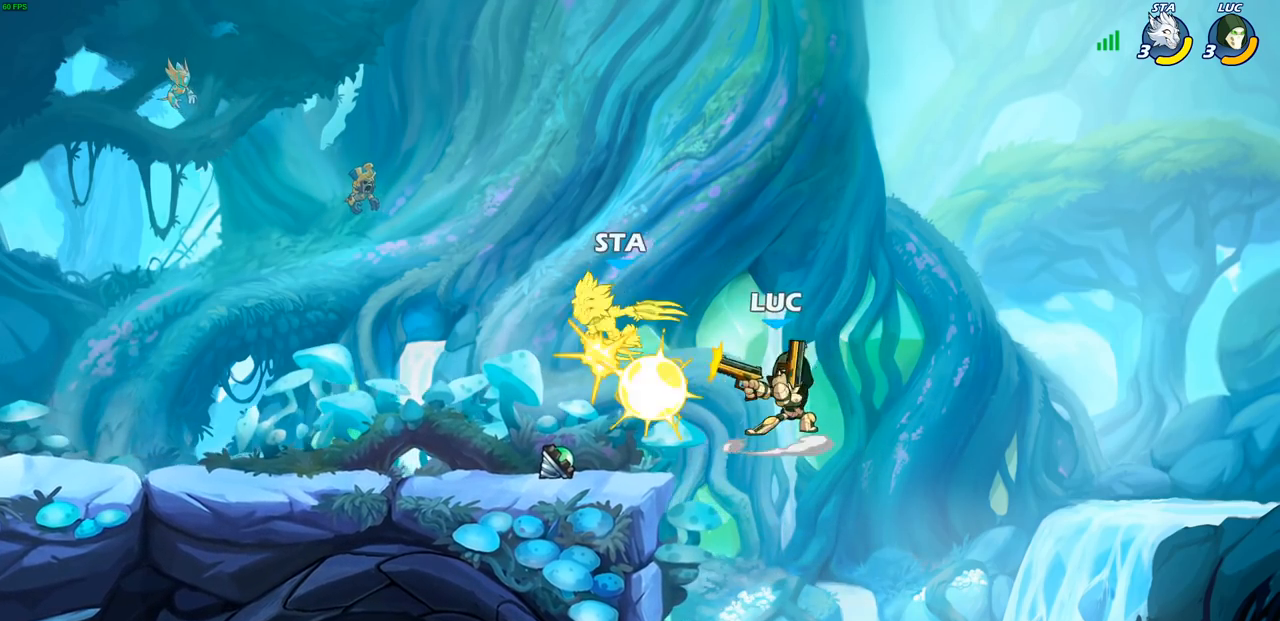
{"buttons": [], "left_stick": "center", "right_stick": "center", "events": [[133, "R2", "down"], [417, "R2", "up"], [433, "SQUARE", "down"], [500, "SQUARE", "up"], [500, "left_stick", "center"]]}
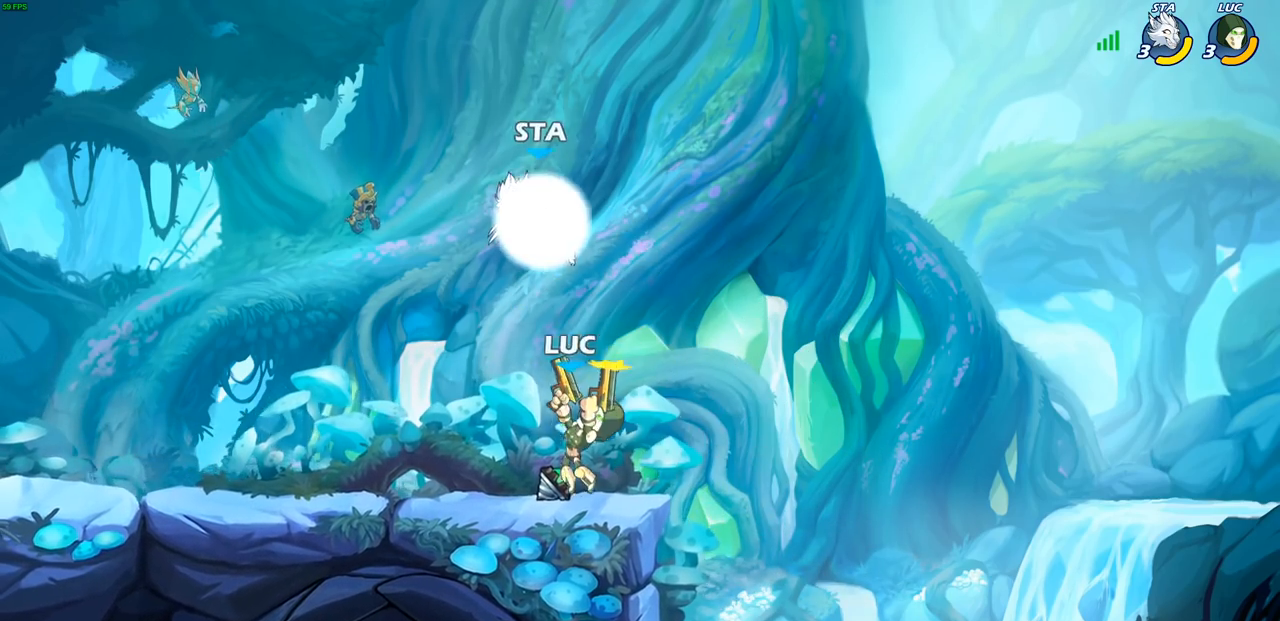
{"buttons": [], "left_stick": "center", "right_stick": "center", "events": [[350, "left_stick", "right"], [500, "left_stick", "center"]]}
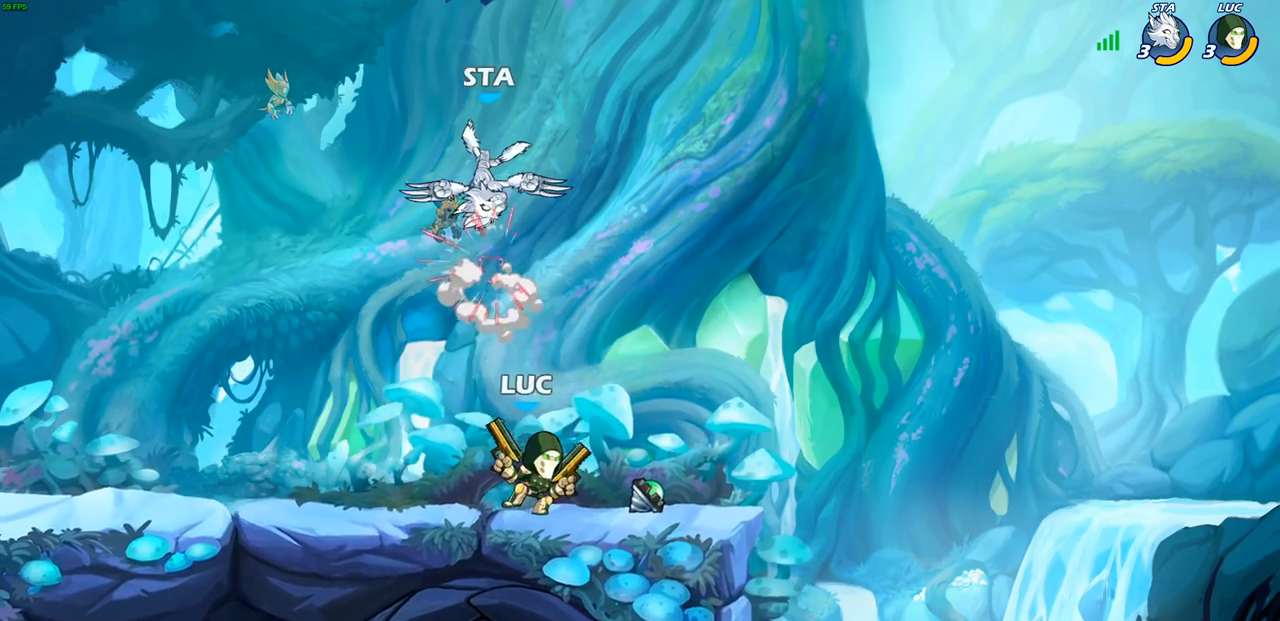
{"buttons": ["R2"], "left_stick": "left", "right_stick": "center", "events": [[317, "left_stick", "left"], [500, "R2", "down"]]}
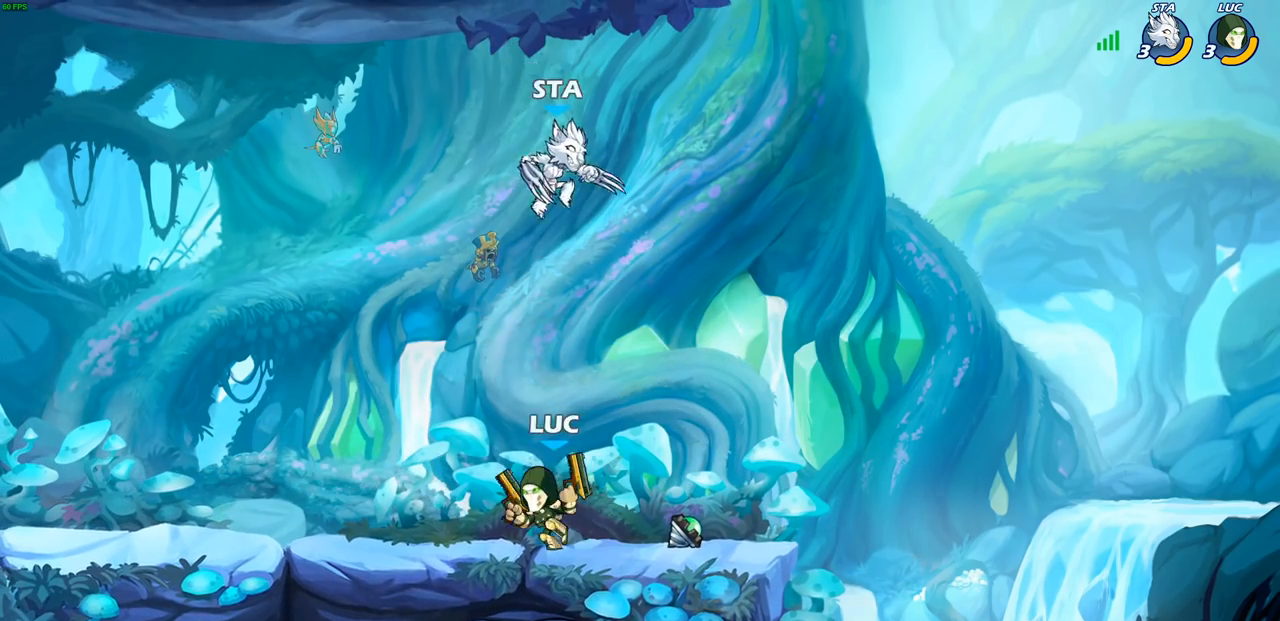
{"buttons": [], "left_stick": "left", "right_stick": "center", "events": [[33, "CROSS", "down"], [50, "left_stick", "up"], [67, "SQUARE", "down"], [117, "CROSS", "up"], [133, "R2", "up"], [167, "SQUARE", "up"], [183, "left_stick", "center"], [500, "left_stick", "left"]]}
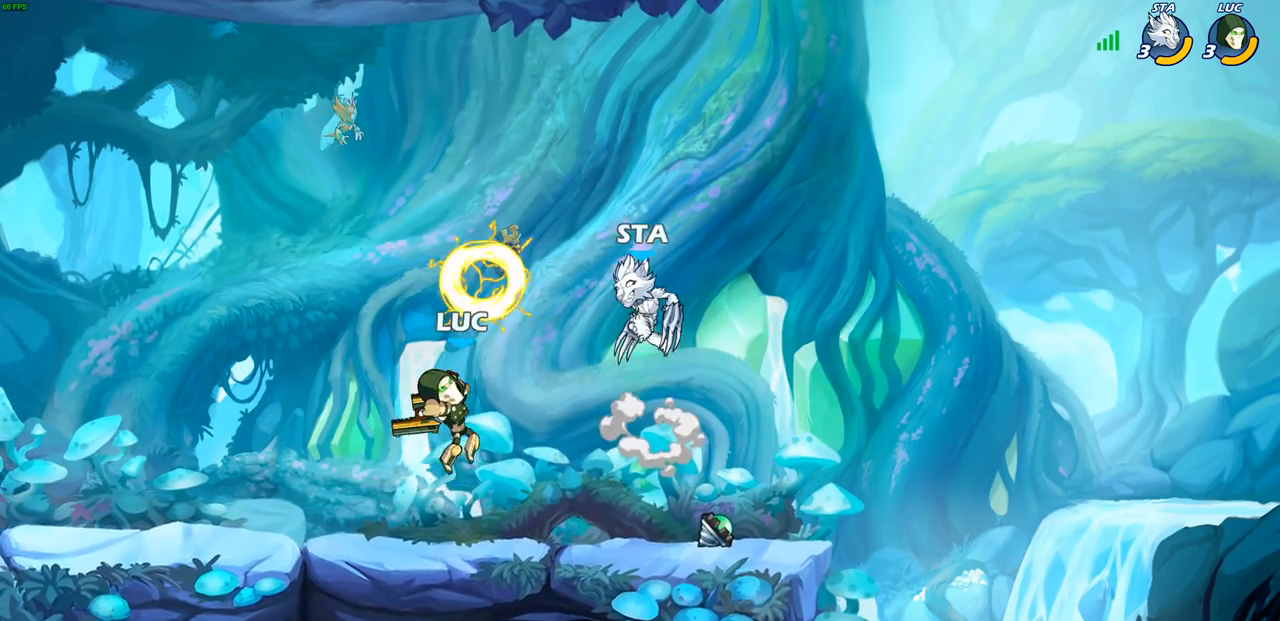
{"buttons": ["R2"], "left_stick": "left", "right_stick": "center", "events": [[333, "R2", "down"]]}
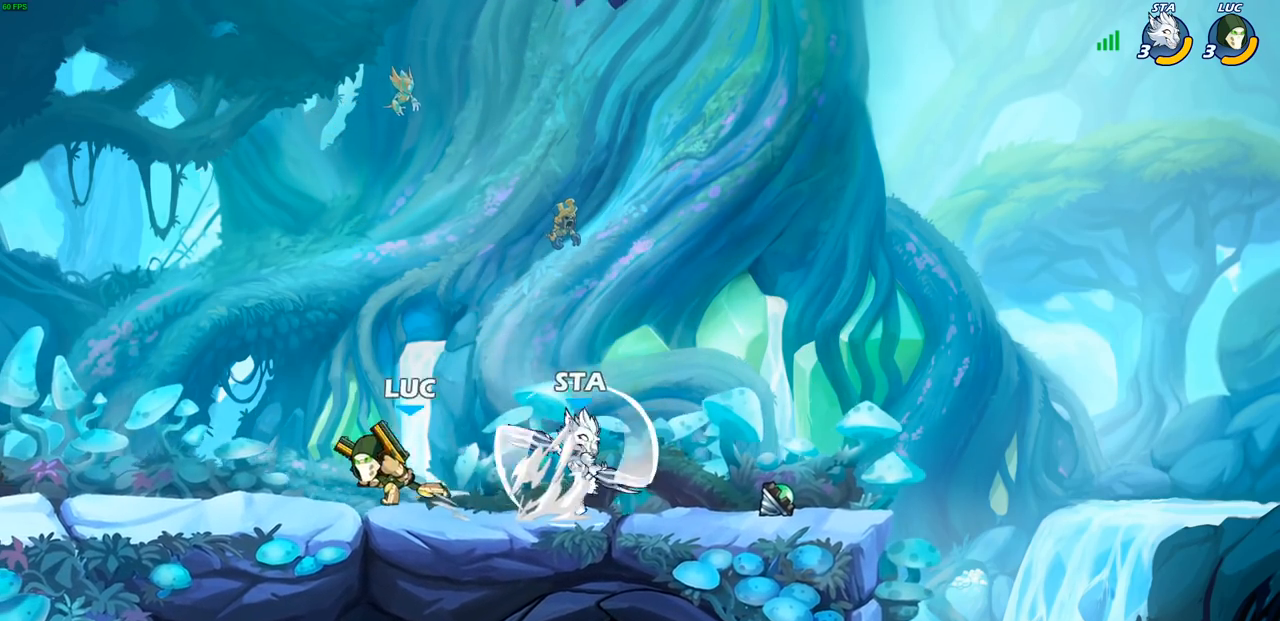
{"buttons": [], "left_stick": "center", "right_stick": "center", "events": [[17, "R2", "up"], [67, "left_stick", "right"], [217, "SQUARE", "down"], [217, "left_stick", "center"], [300, "SQUARE", "up"]]}
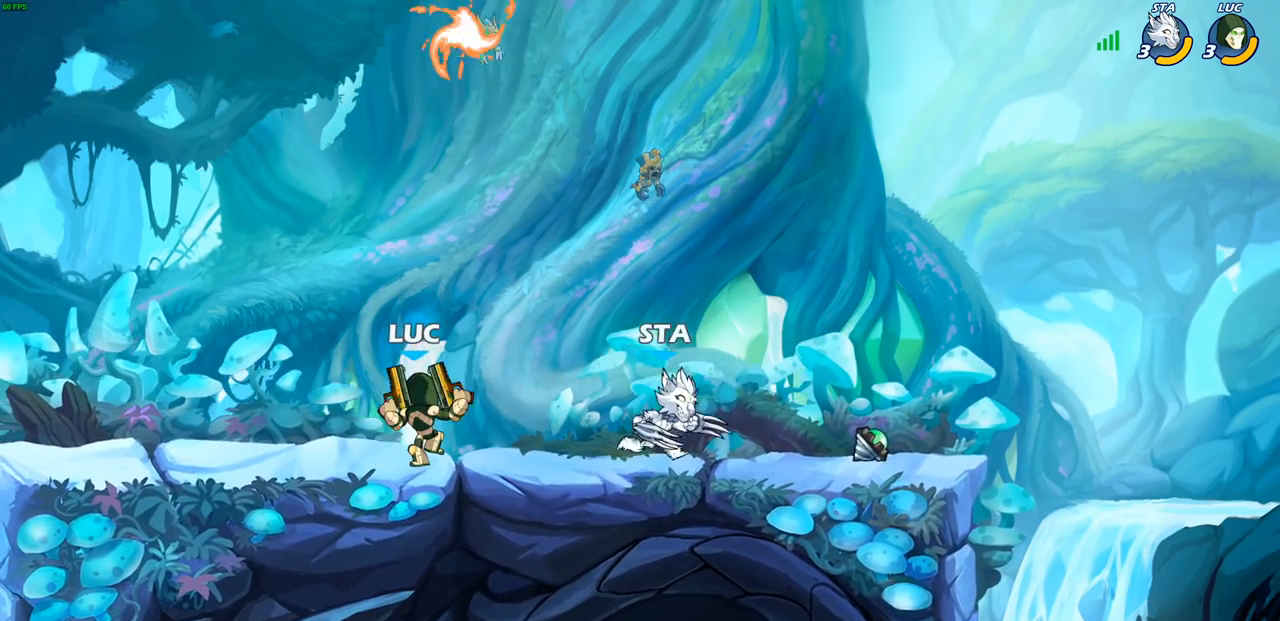
{"buttons": ["CROSS"], "left_stick": "left", "right_stick": "center", "events": [[300, "left_stick", "left"], [417, "CROSS", "down"]]}
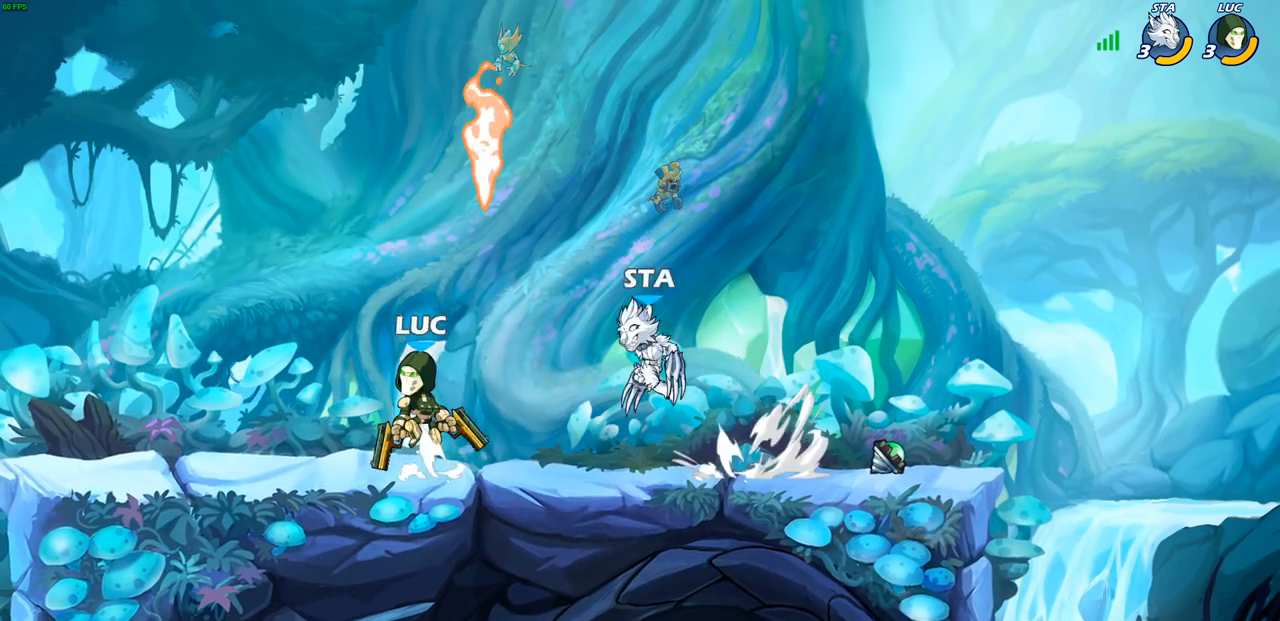
{"buttons": ["R2"], "left_stick": "center", "right_stick": "center", "events": [[100, "CROSS", "up"], [283, "left_stick", "down-right"], [383, "R2", "down"], [417, "SQUARE", "down"], [500, "SQUARE", "up"], [500, "left_stick", "center"]]}
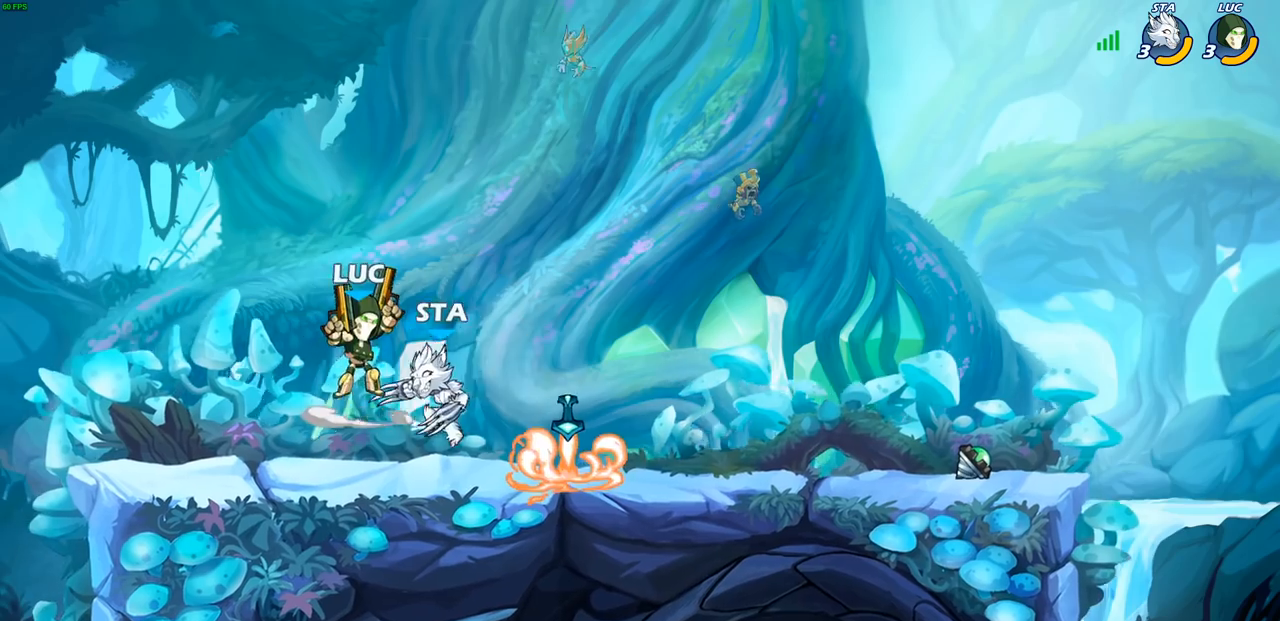
{"buttons": [], "left_stick": "right", "right_stick": "center", "events": [[17, "R2", "up"], [433, "left_stick", "right"]]}
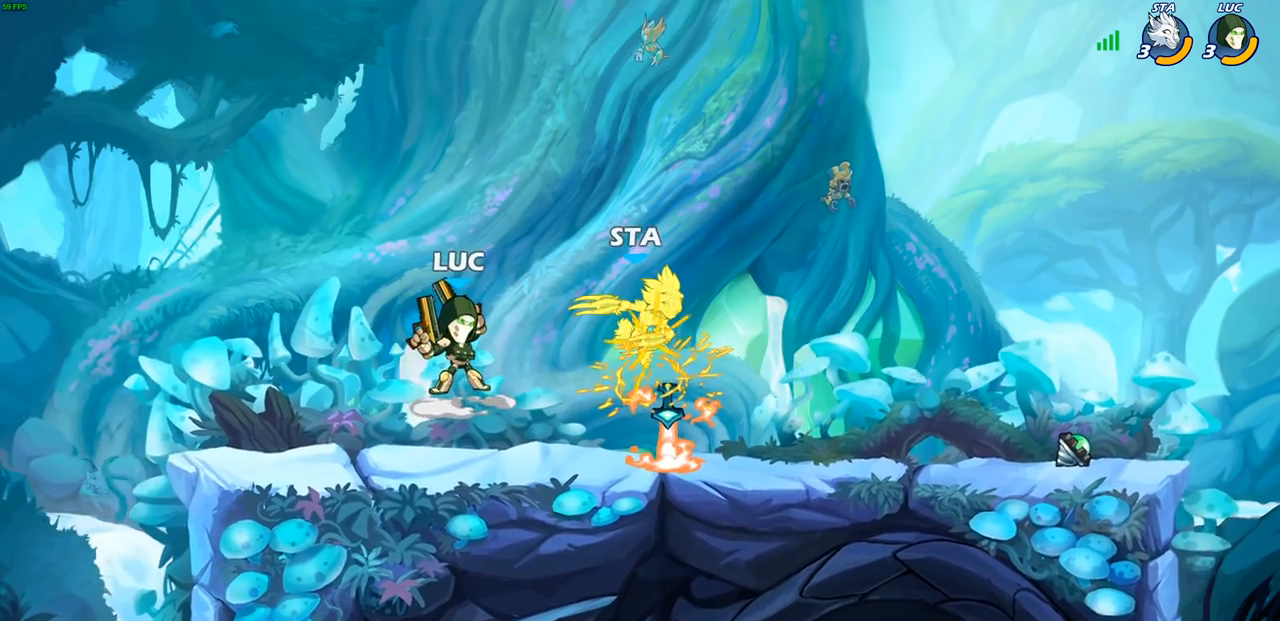
{"buttons": [], "left_stick": "center", "right_stick": "center", "events": [[67, "R2", "down"], [233, "SQUARE", "down"], [233, "left_stick", "up-left"], [267, "R2", "up"], [317, "SQUARE", "up"], [350, "left_stick", "center"]]}
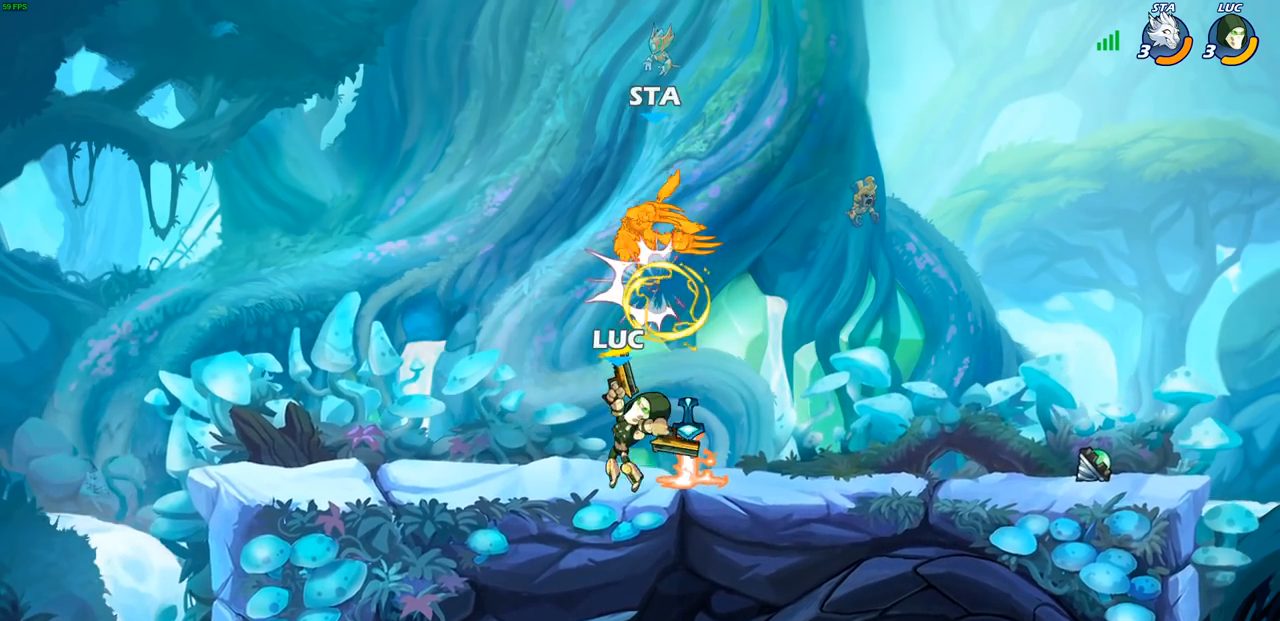
{"buttons": [], "left_stick": "right", "right_stick": "center", "events": [[333, "left_stick", "right"]]}
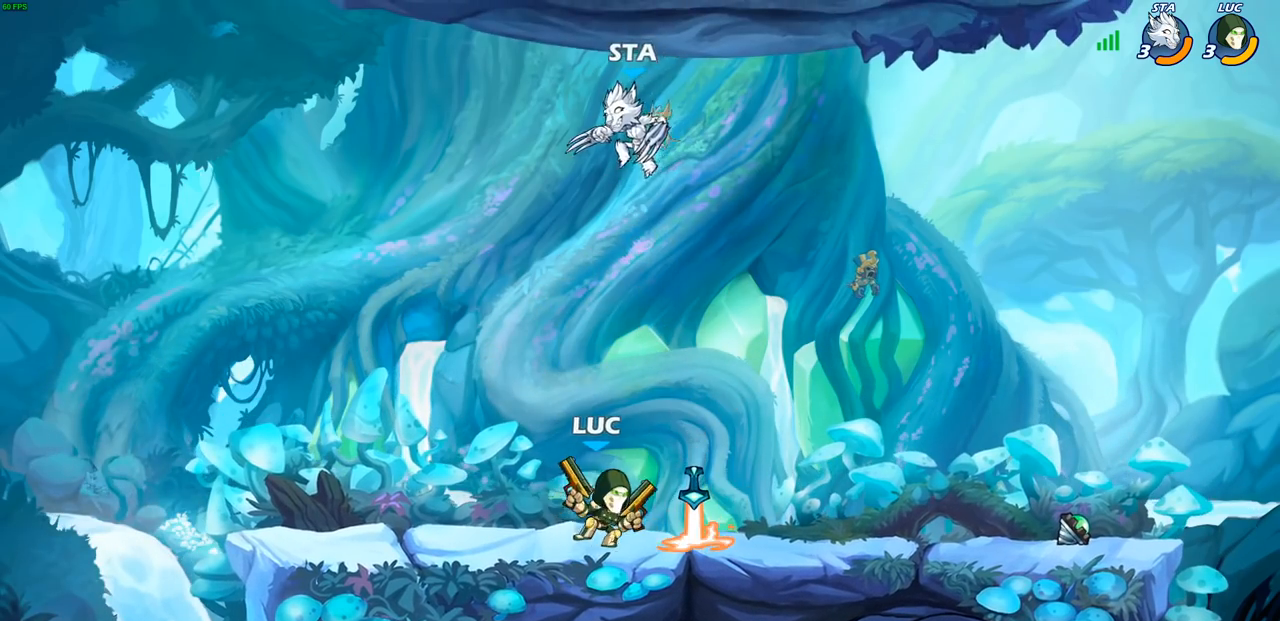
{"buttons": [], "left_stick": "center", "right_stick": "center", "events": [[50, "R2", "down"], [50, "left_stick", "up"], [67, "CROSS", "down"], [117, "SQUARE", "down"], [117, "left_stick", "left"], [183, "CROSS", "up"], [200, "R2", "up"], [233, "SQUARE", "up"], [267, "left_stick", "center"]]}
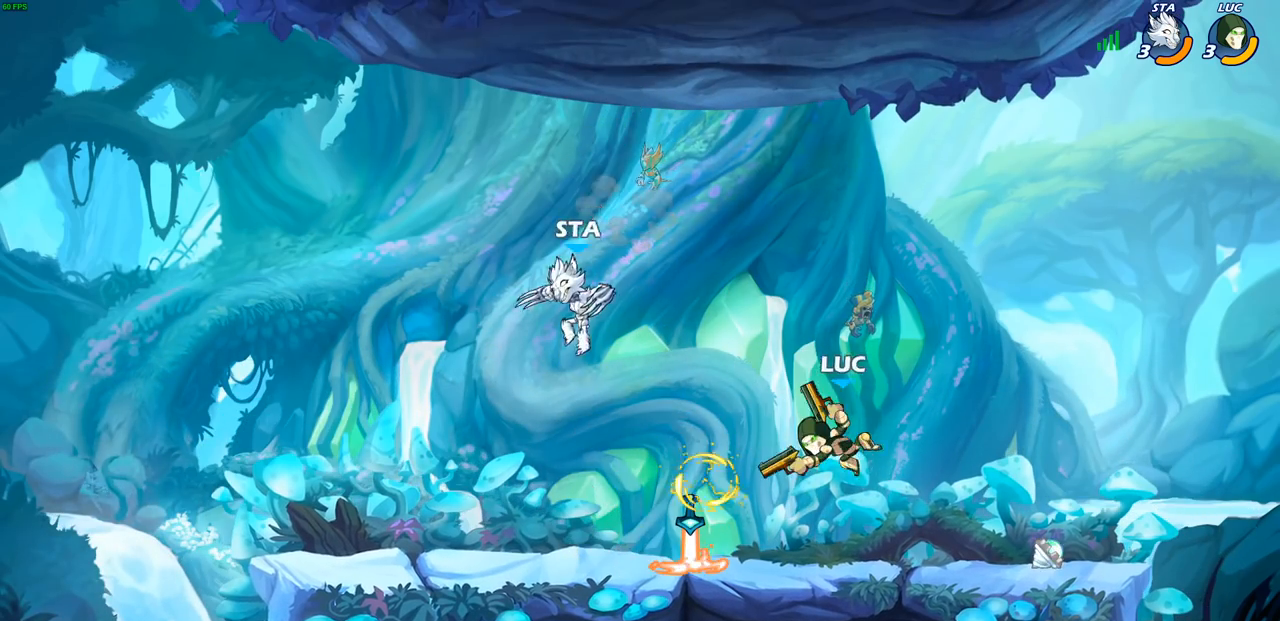
{"buttons": [], "left_stick": "center", "right_stick": "center", "events": [[333, "left_stick", "left"], [400, "SQUARE", "down"], [400, "left_stick", "center"], [483, "SQUARE", "up"]]}
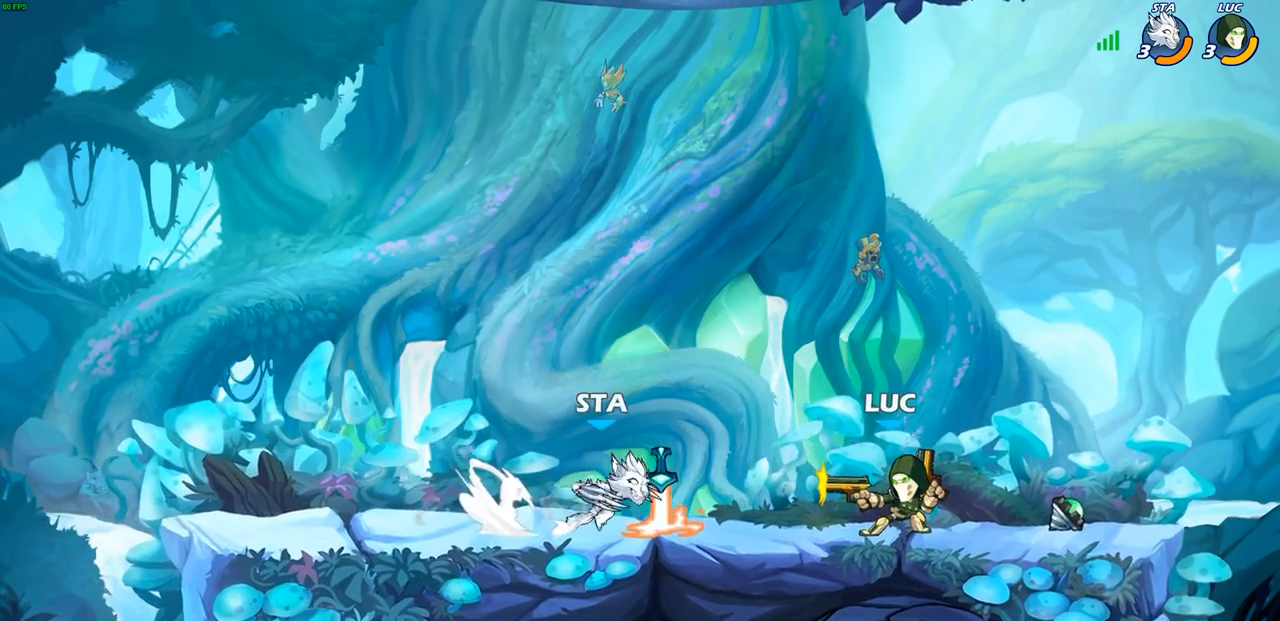
{"buttons": [], "left_stick": "center", "right_stick": "center", "events": []}
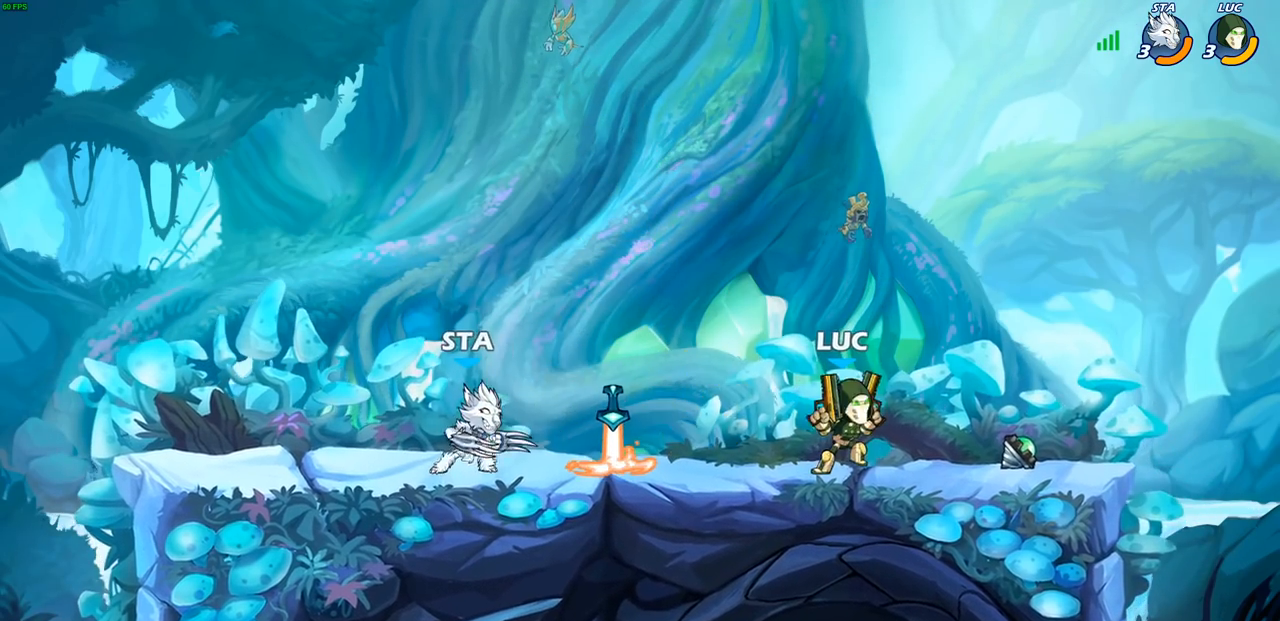
{"buttons": [], "left_stick": "down-left", "right_stick": "center", "events": [[133, "CROSS", "down"], [283, "CROSS", "up"], [383, "left_stick", "down-left"]]}
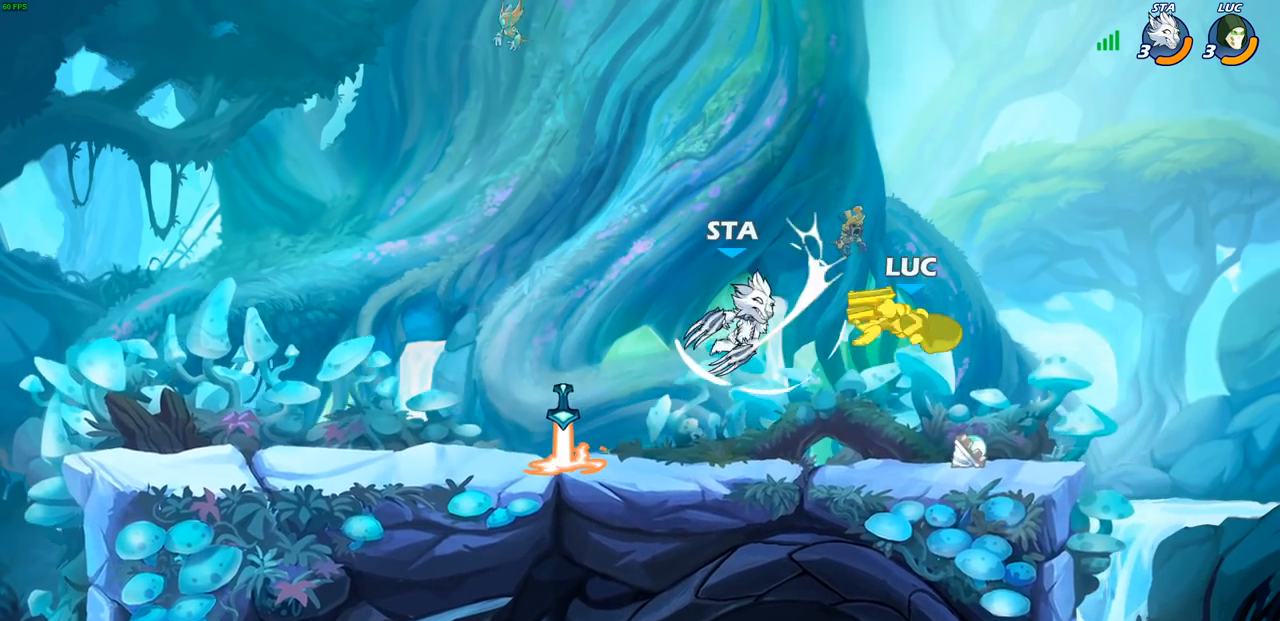
{"buttons": ["SQUARE", "R2"], "left_stick": "left", "right_stick": "center", "events": [[17, "R2", "down"], [167, "left_stick", "center"], [183, "R2", "up"], [317, "CROSS", "down"], [417, "left_stick", "left"], [433, "CROSS", "up"], [500, "R2", "down"], [500, "SQUARE", "down"]]}
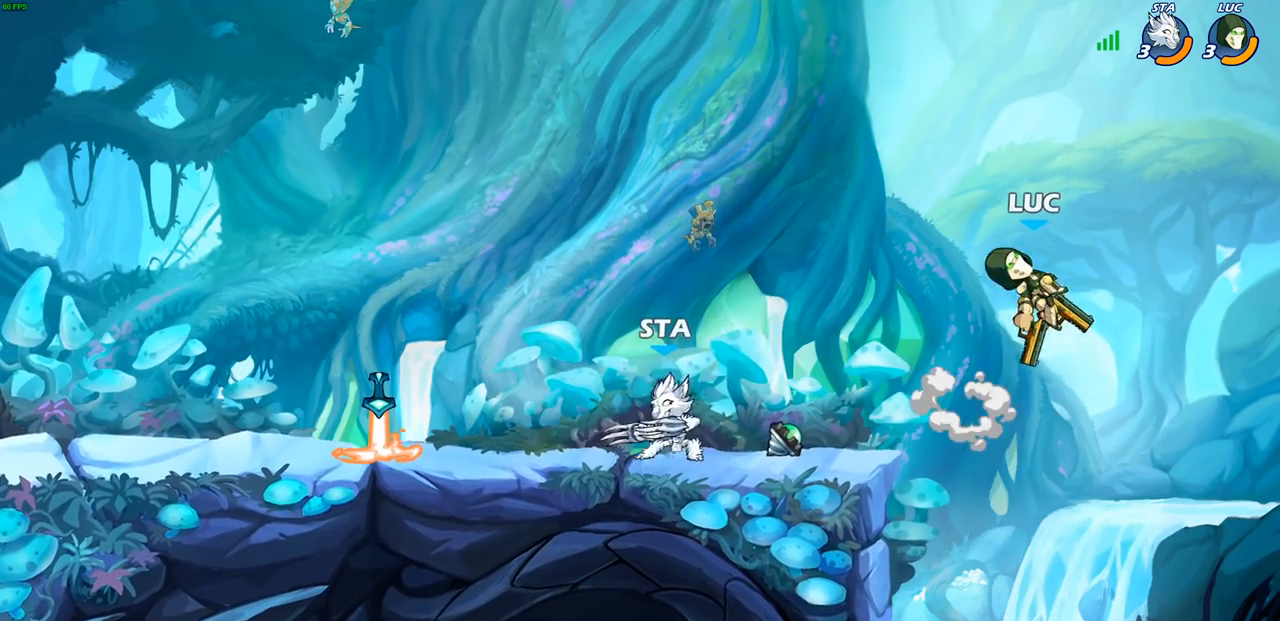
{"buttons": [], "left_stick": "center", "right_stick": "center", "events": [[167, "R2", "up"], [183, "SQUARE", "up"], [367, "left_stick", "center"]]}
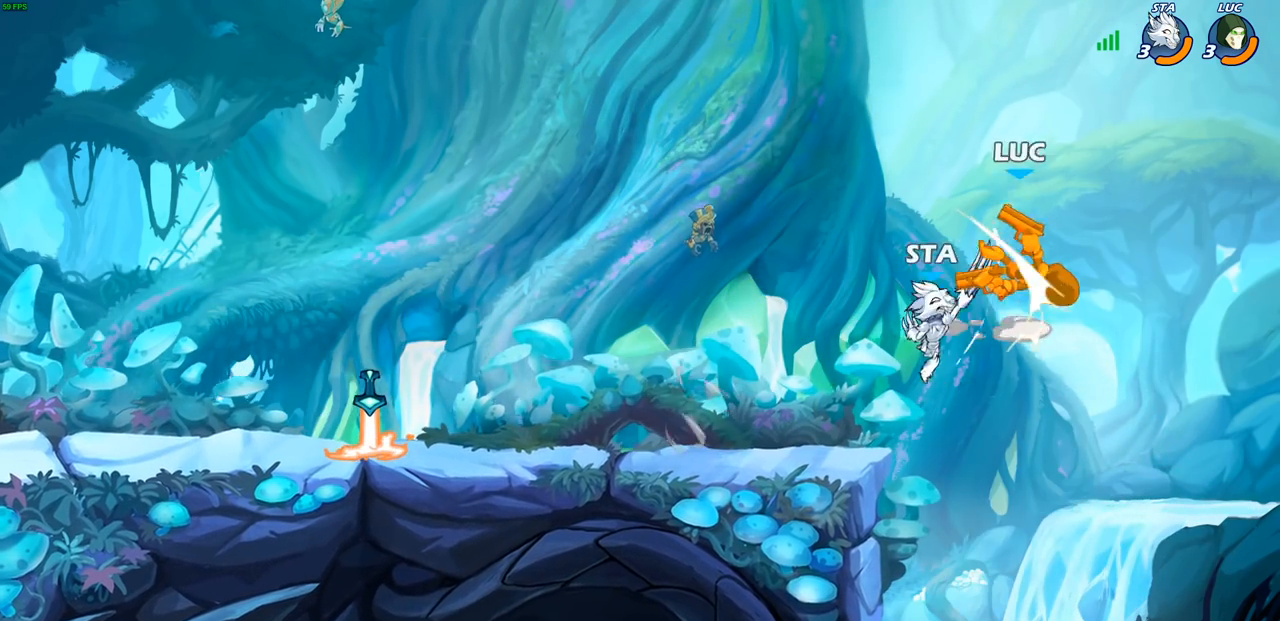
{"buttons": [], "left_stick": "up-left", "right_stick": "center", "events": [[267, "CROSS", "down"], [300, "left_stick", "up-left"], [383, "CIRCLE", "down"], [417, "CROSS", "up"], [433, "CIRCLE", "up"]]}
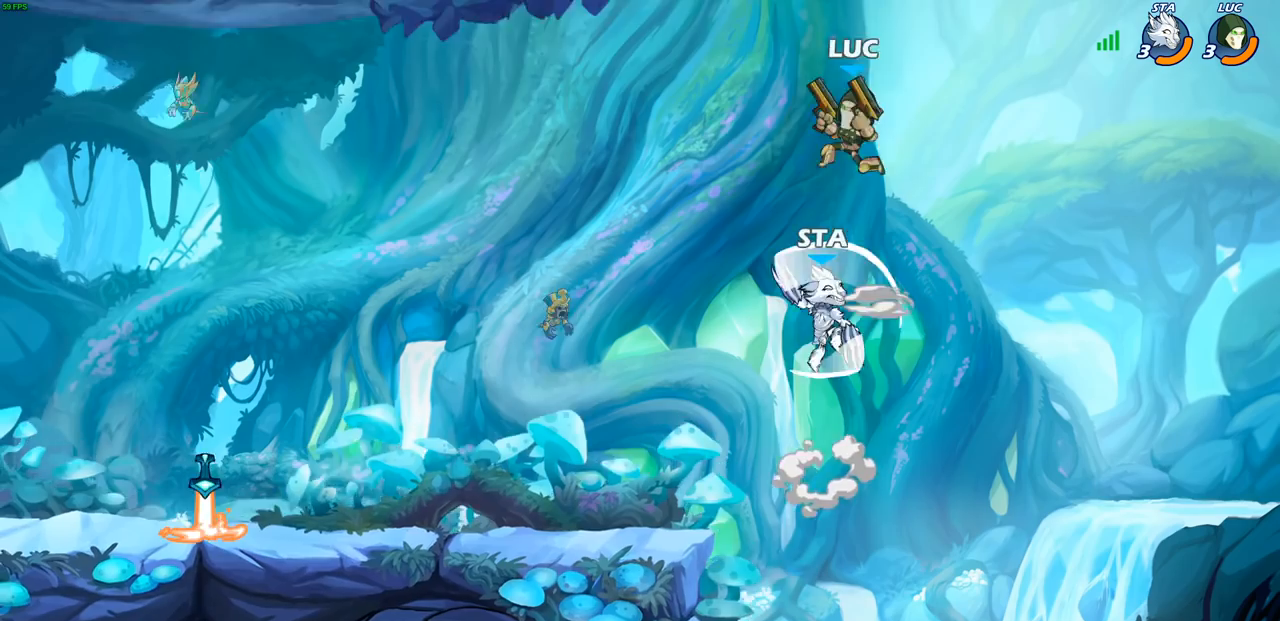
{"buttons": [], "left_stick": "right", "right_stick": "center", "events": [[317, "left_stick", "right"]]}
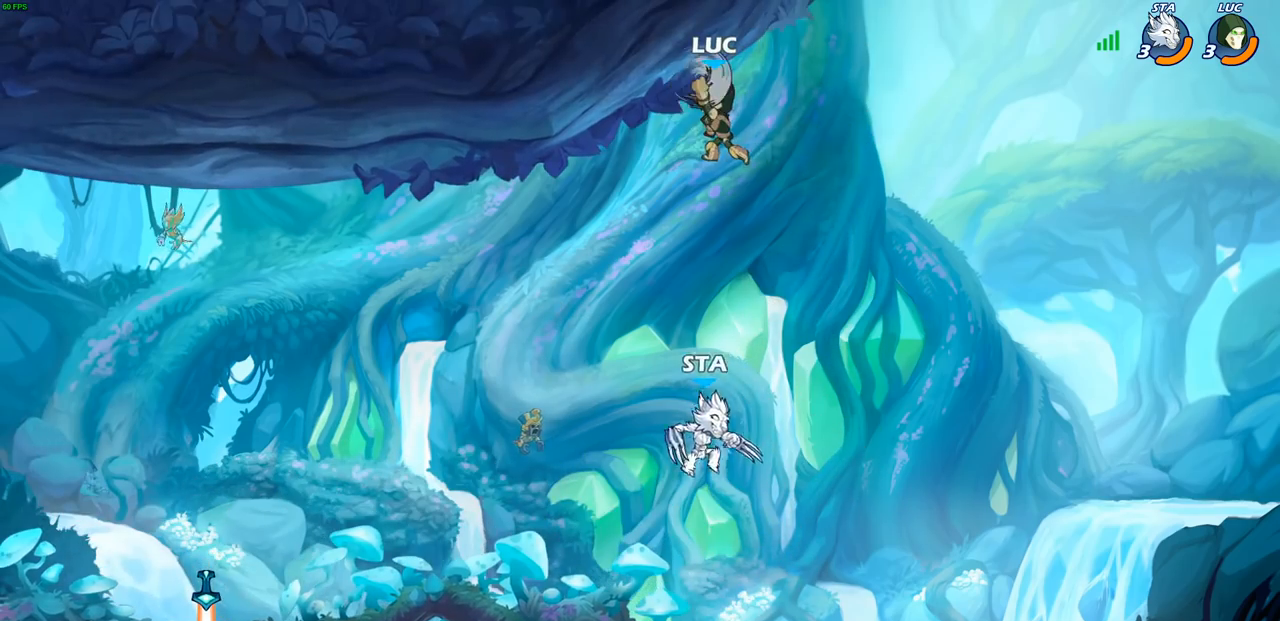
{"buttons": [], "left_stick": "left", "right_stick": "center", "events": [[383, "left_stick", "up-left"], [467, "left_stick", "left"]]}